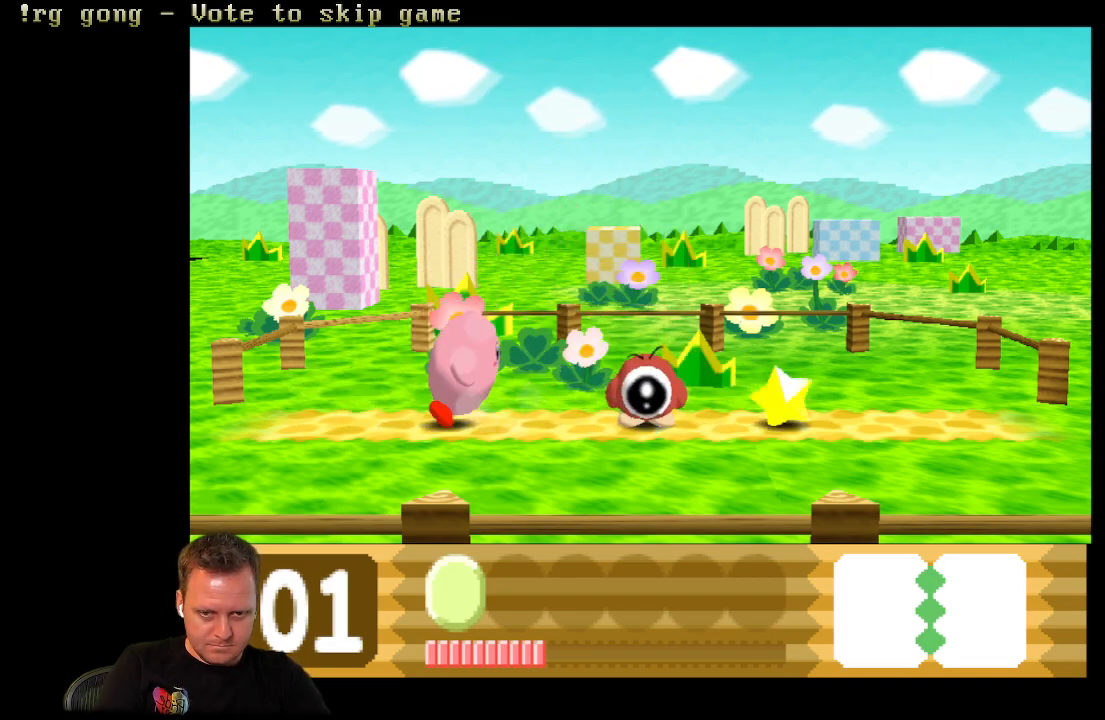
Gameplay with a controller (Xbox layout); each line is a JSON object with the inputs held at the frame after it. "events" lists button and stick changes between this image and that frame as [ms after this image, input, new state], when the widget could be followed in between.
{"buttons": [], "left_stick": "center", "right_stick": "center", "events": [[50, "X", "down"], [183, "X", "up"], [233, "X", "down"], [283, "X", "up"]]}
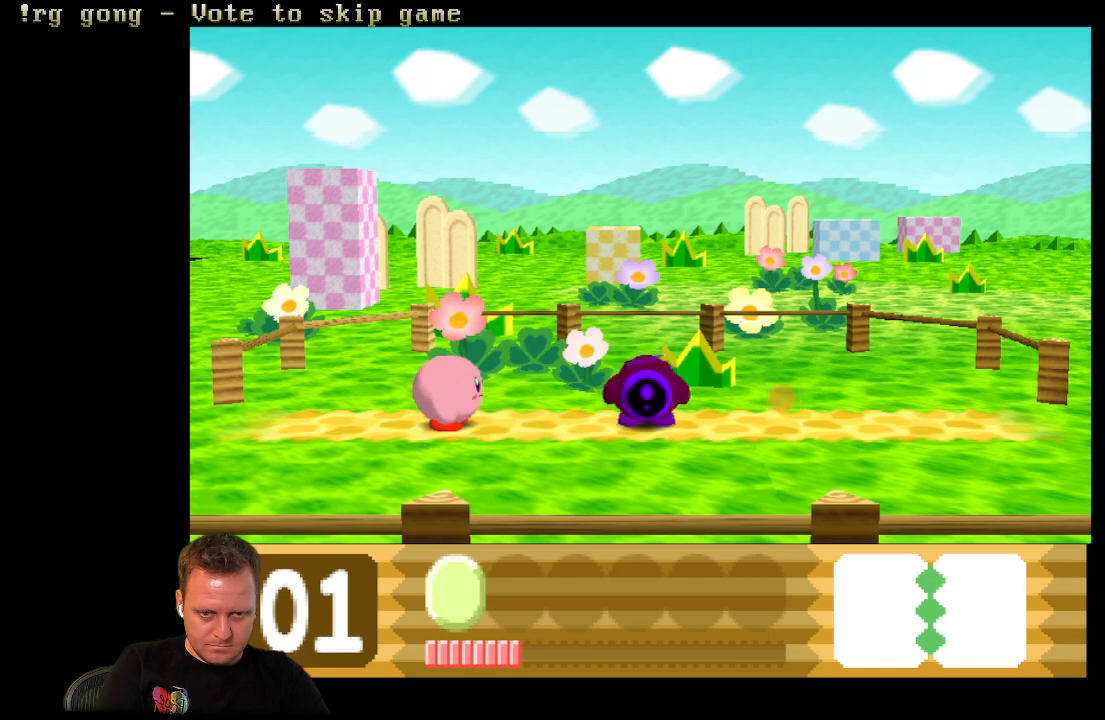
{"buttons": ["B"], "left_stick": "center", "right_stick": "center", "events": [[283, "B", "down"]]}
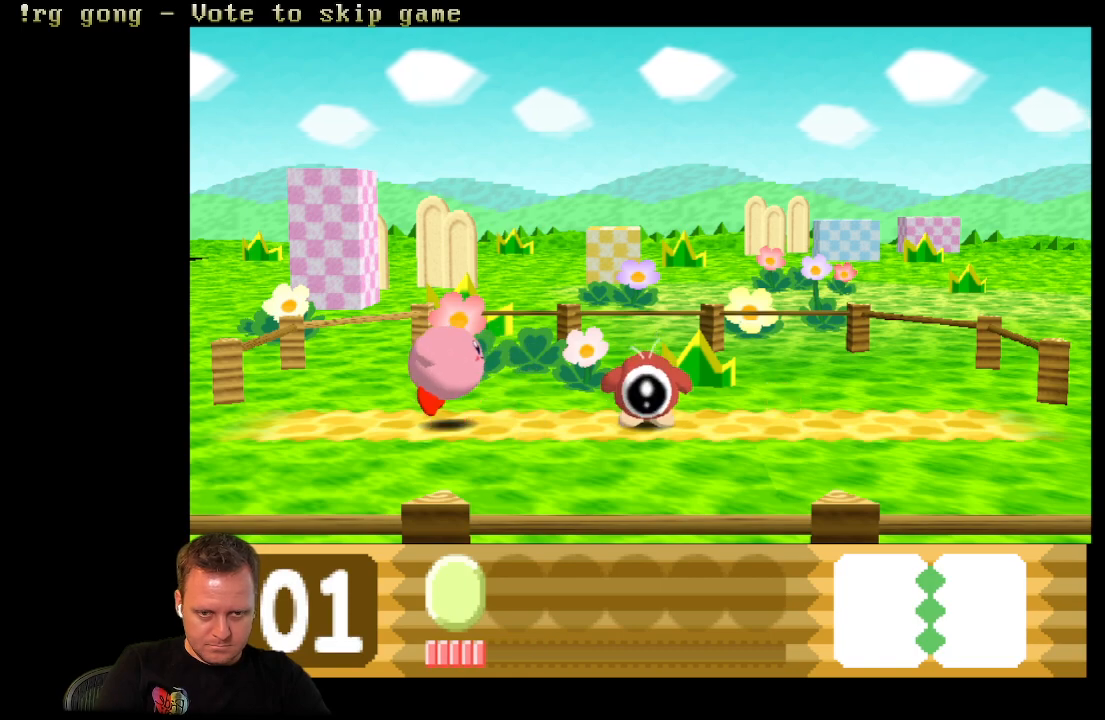
{"buttons": ["DPAD_LEFT"], "left_stick": "center", "right_stick": "center", "events": [[200, "B", "up"], [300, "DPAD_LEFT", "down"], [333, "B", "down"], [417, "B", "up"]]}
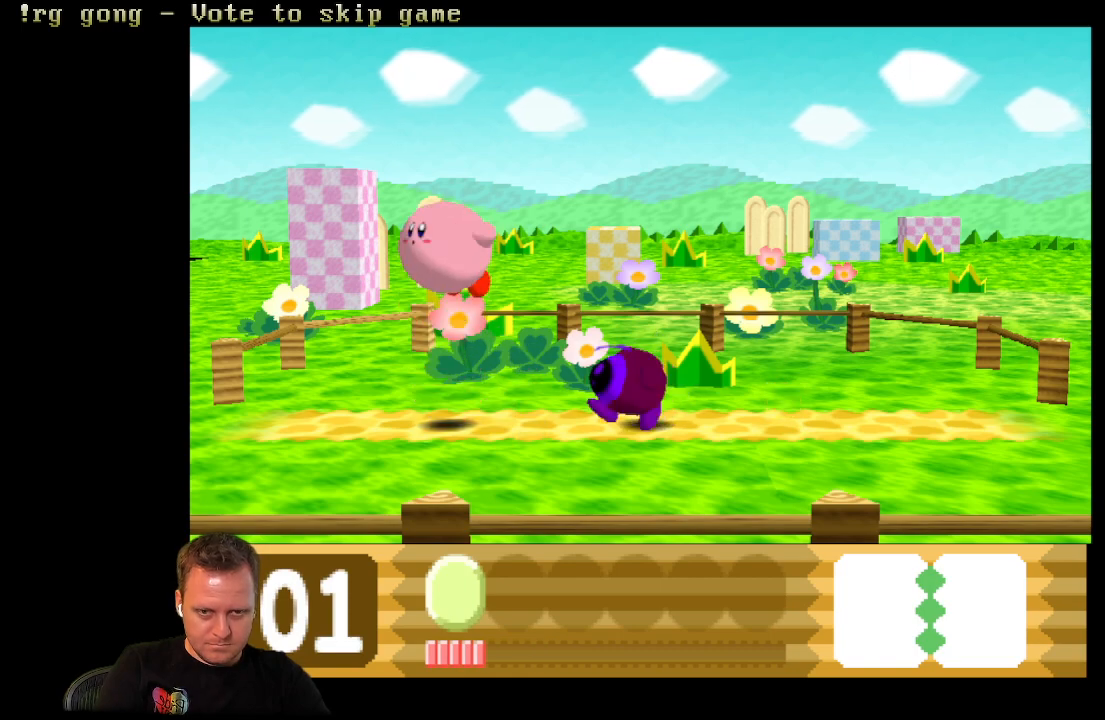
{"buttons": ["DPAD_RIGHT"], "left_stick": "center", "right_stick": "center", "events": [[50, "B", "down"], [167, "B", "up"], [167, "DPAD_LEFT", "up"], [283, "DPAD_RIGHT", "down"]]}
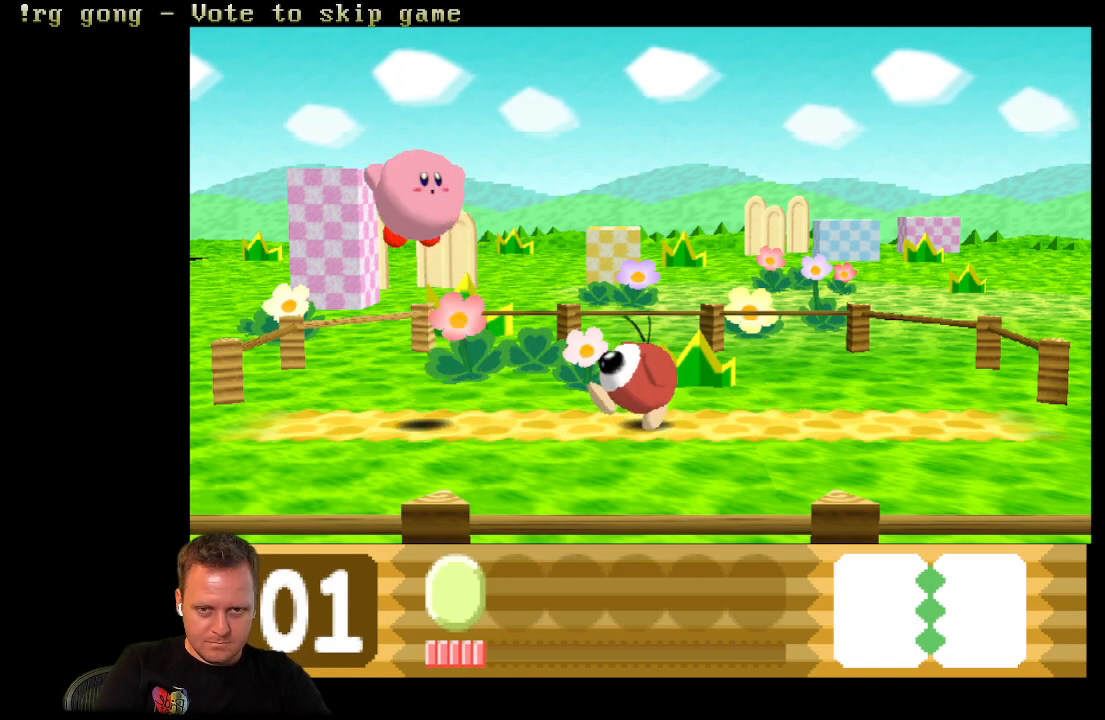
{"buttons": ["B", "DPAD_RIGHT"], "left_stick": "center", "right_stick": "center", "events": [[100, "B", "down"], [267, "B", "up"], [333, "B", "down"], [450, "B", "up"], [500, "B", "down"]]}
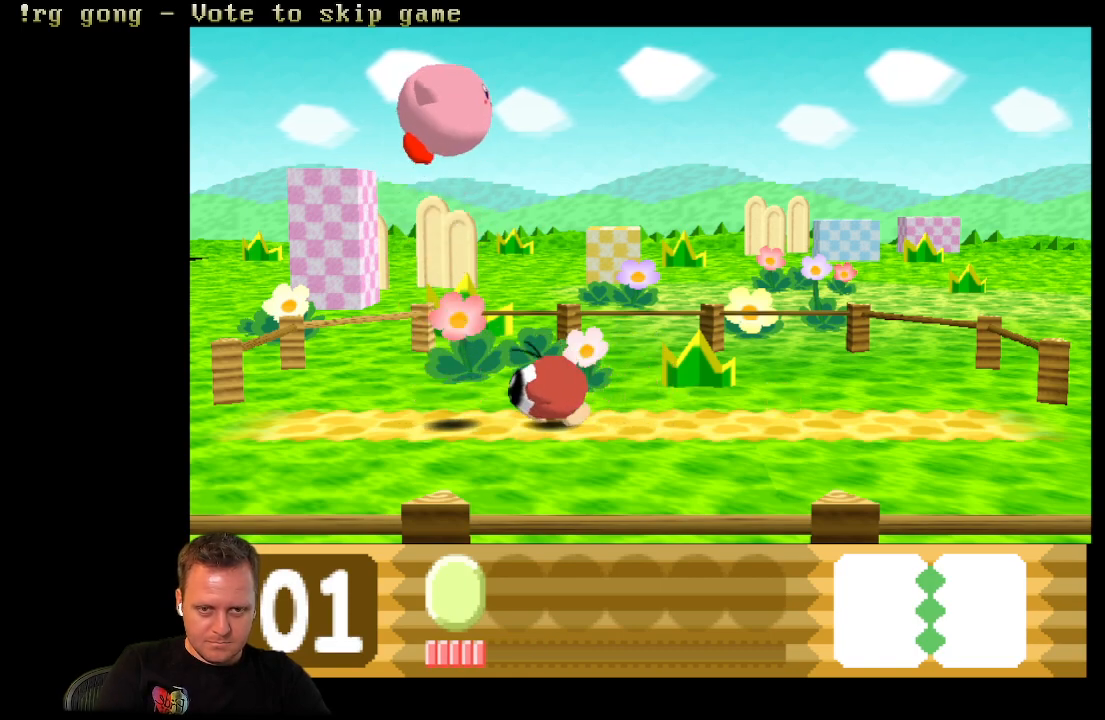
{"buttons": ["DPAD_RIGHT"], "left_stick": "center", "right_stick": "center", "events": [[100, "B", "up"]]}
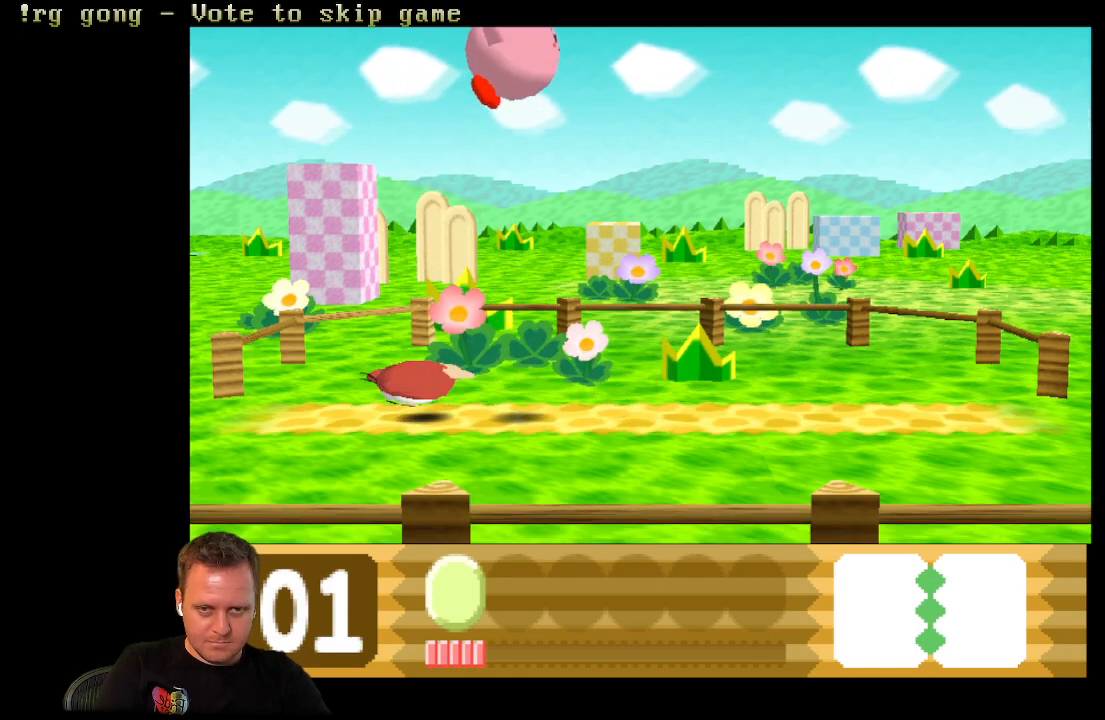
{"buttons": [], "left_stick": "center", "right_stick": "center", "events": [[433, "DPAD_RIGHT", "up"]]}
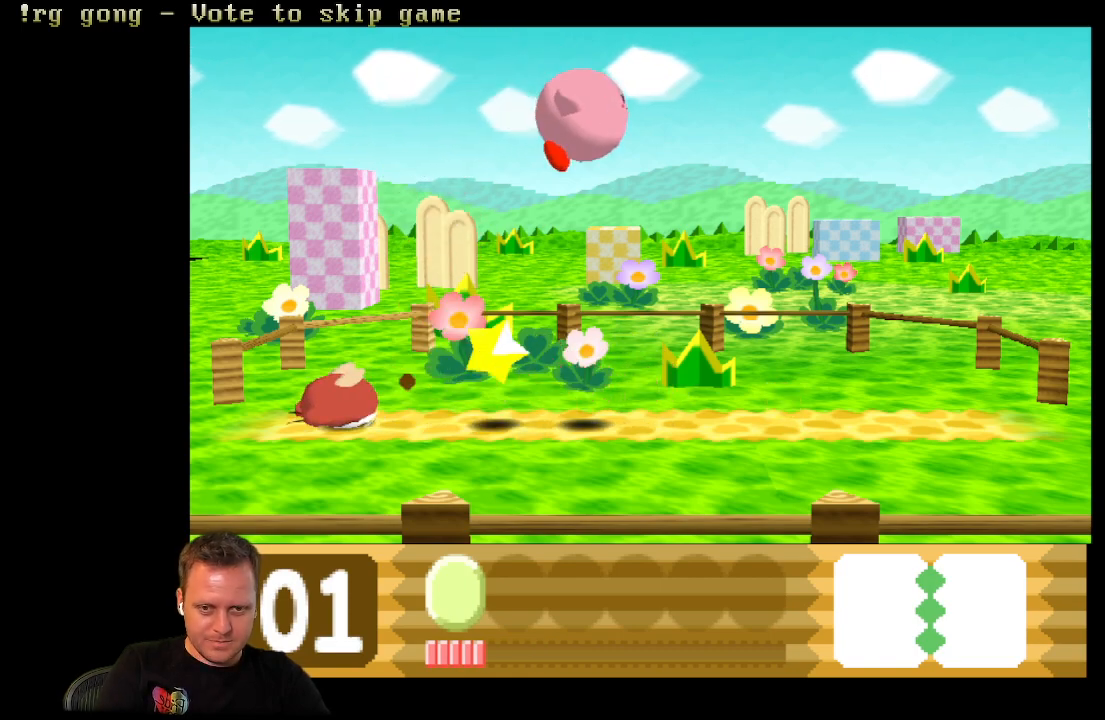
{"buttons": ["DPAD_DOWN"], "left_stick": "center", "right_stick": "center", "events": [[33, "DPAD_RIGHT", "down"], [117, "DPAD_DOWN", "down"], [300, "A", "down"], [417, "A", "up"], [417, "DPAD_RIGHT", "up"]]}
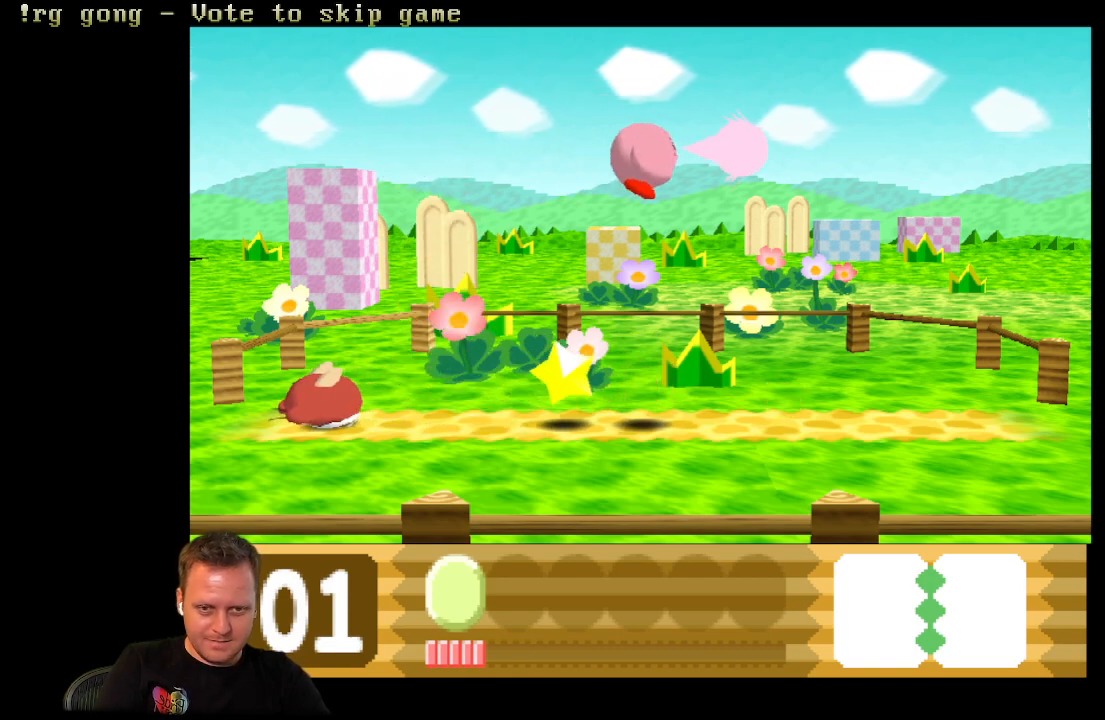
{"buttons": ["DPAD_RIGHT"], "left_stick": "center", "right_stick": "center", "events": [[333, "DPAD_RIGHT", "down"], [383, "DPAD_DOWN", "up"]]}
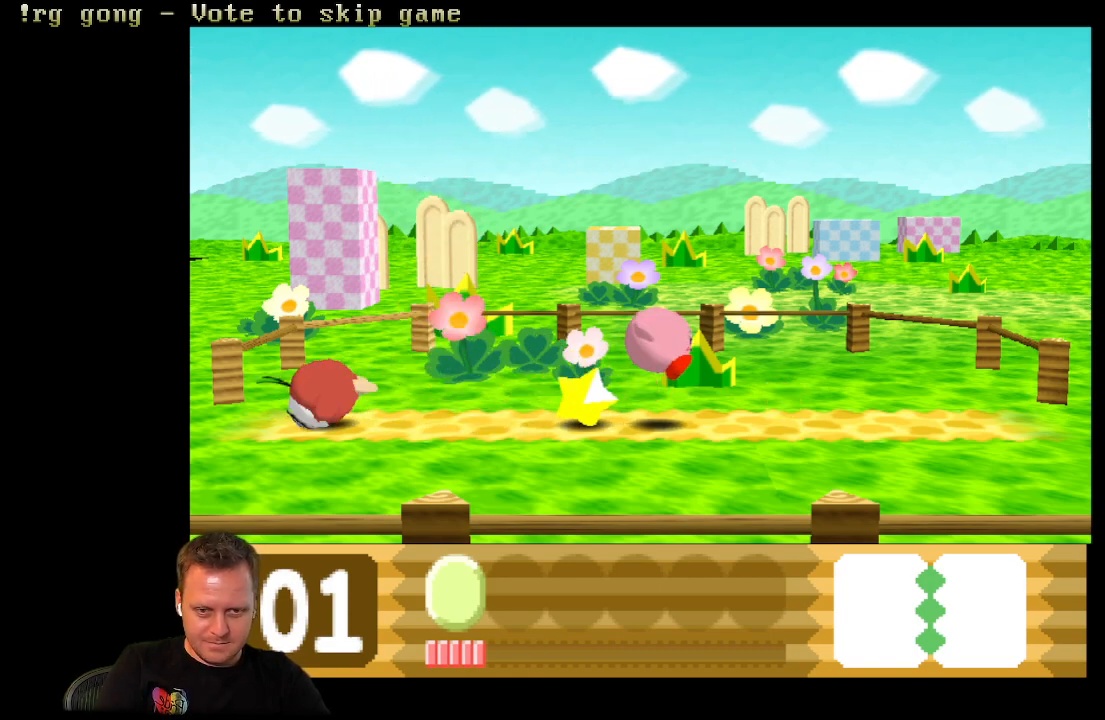
{"buttons": ["X"], "left_stick": "center", "right_stick": "center", "events": [[100, "DPAD_LEFT", "down"], [100, "DPAD_RIGHT", "up"], [100, "DPAD_UP", "down"], [117, "DPAD_UP", "up"], [200, "X", "down"], [267, "DPAD_LEFT", "up"]]}
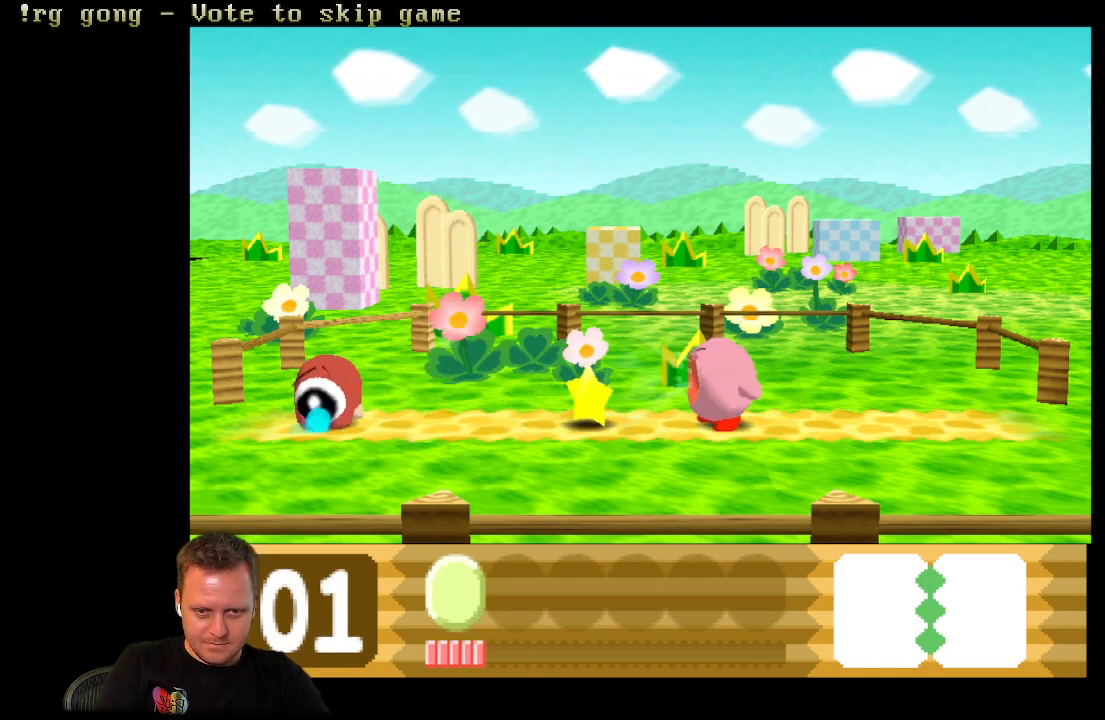
{"buttons": ["X"], "left_stick": "center", "right_stick": "center", "events": [[333, "X", "up"], [400, "X", "down"]]}
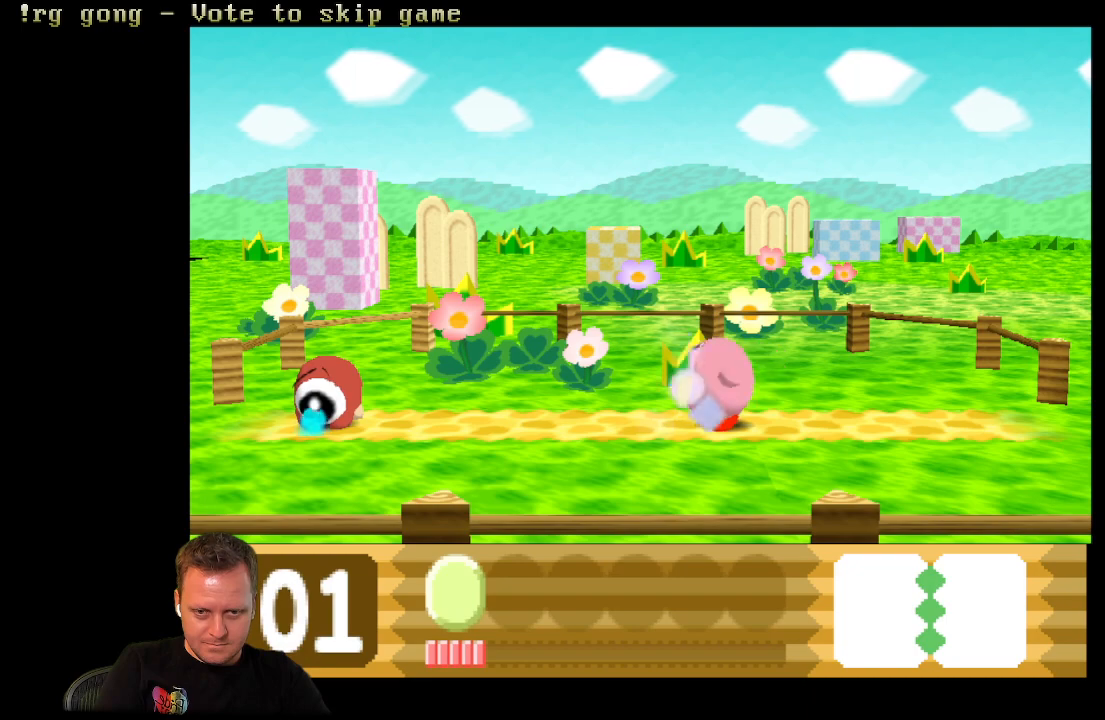
{"buttons": [], "left_stick": "center", "right_stick": "center", "events": [[17, "X", "up"]]}
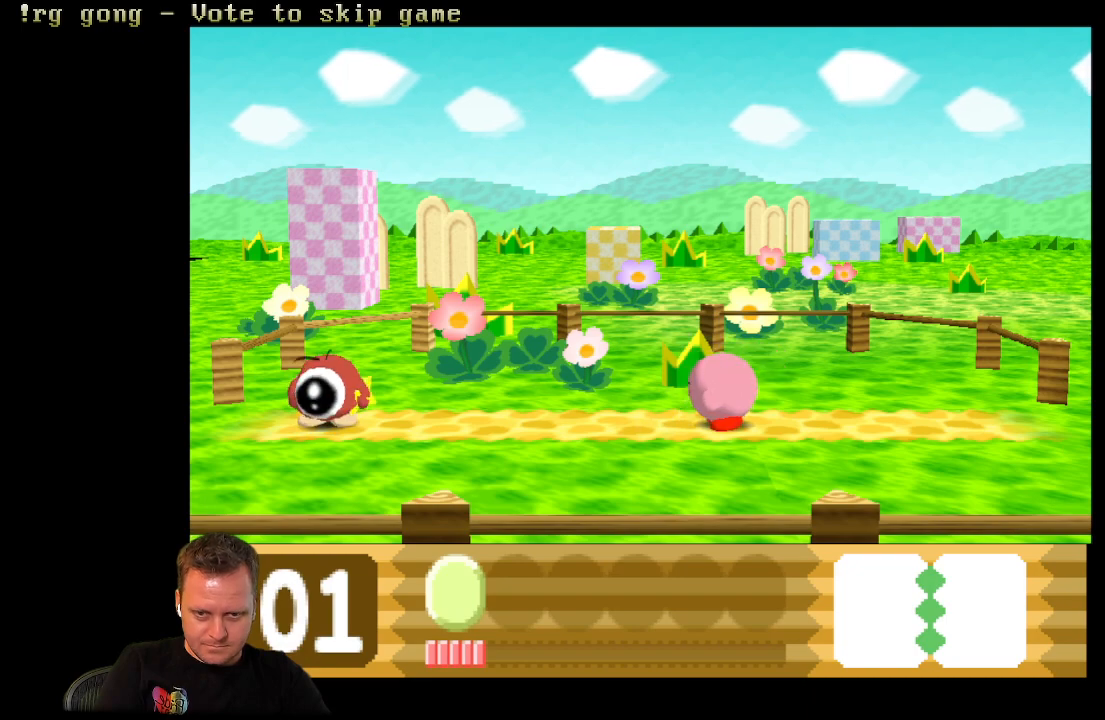
{"buttons": ["B"], "left_stick": "center", "right_stick": "center", "events": [[500, "B", "down"]]}
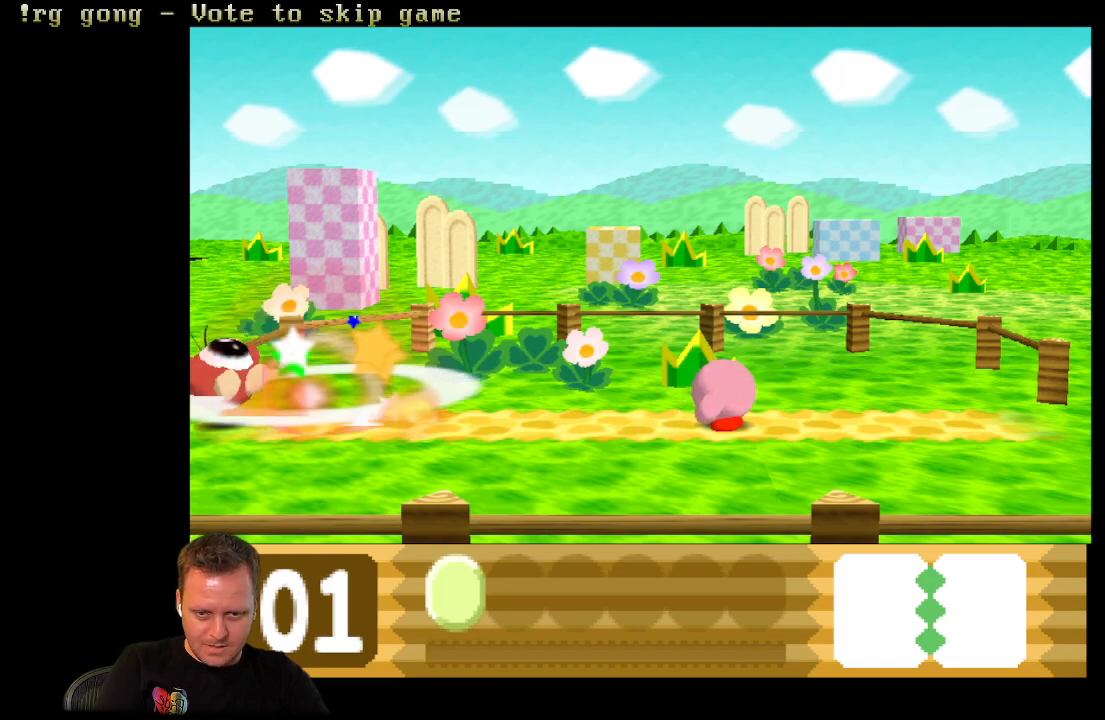
{"buttons": ["B"], "left_stick": "center", "right_stick": "center", "events": [[317, "B", "up"], [450, "B", "down"]]}
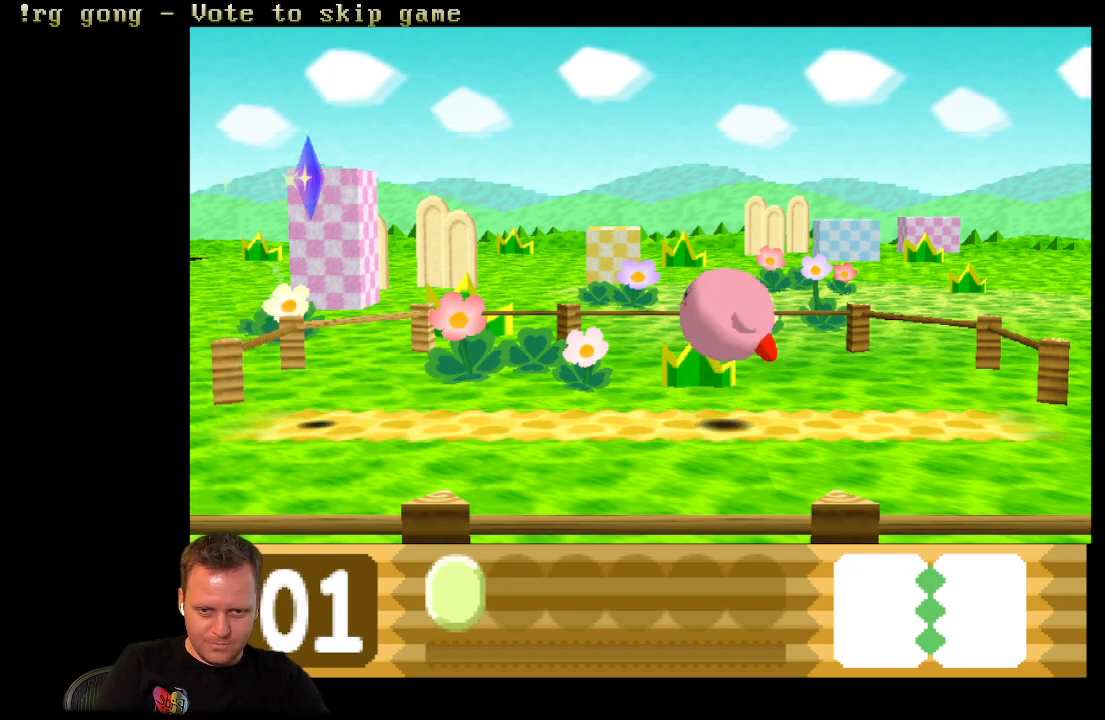
{"buttons": ["DPAD_LEFT"], "left_stick": "center", "right_stick": "center", "events": [[83, "B", "up"], [133, "DPAD_LEFT", "down"]]}
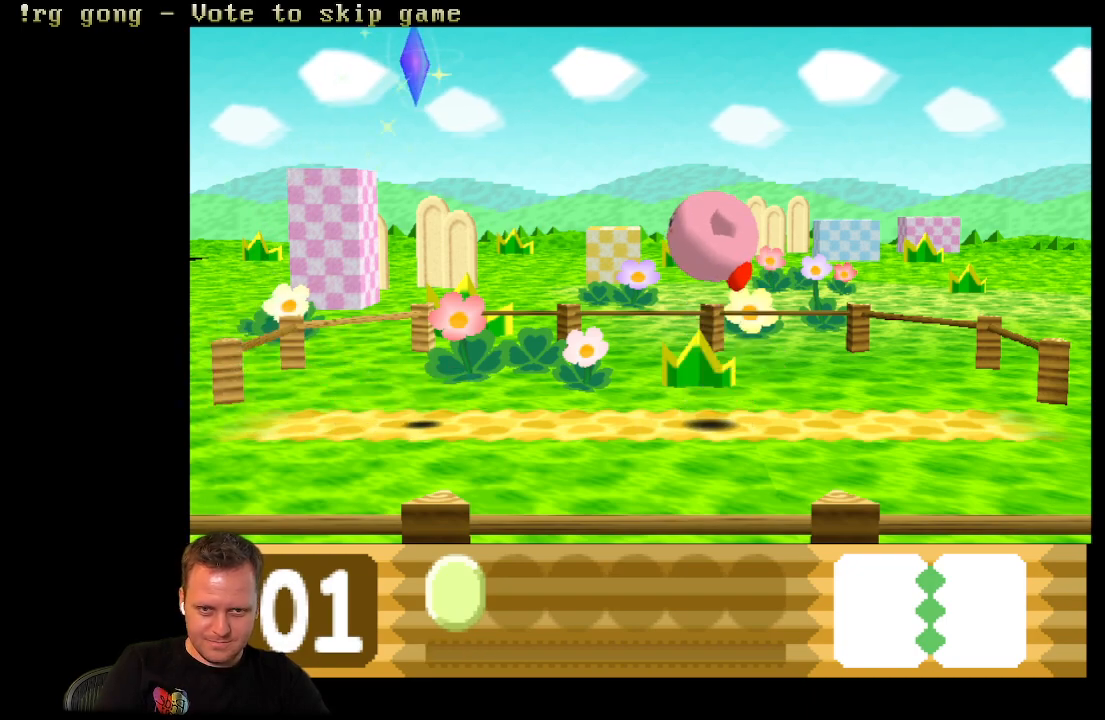
{"buttons": ["B"], "left_stick": "center", "right_stick": "center", "events": [[183, "B", "down"], [183, "DPAD_LEFT", "up"], [350, "B", "up"], [450, "B", "down"]]}
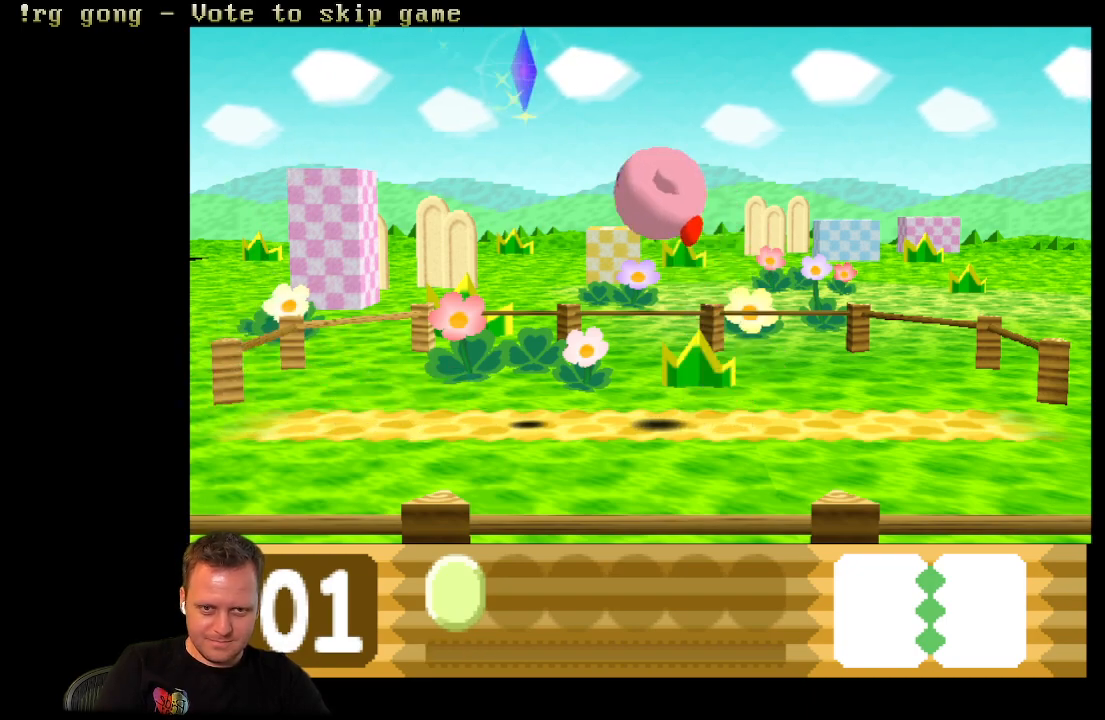
{"buttons": ["DPAD_LEFT"], "left_stick": "center", "right_stick": "center", "events": [[33, "B", "up"], [200, "DPAD_LEFT", "down"]]}
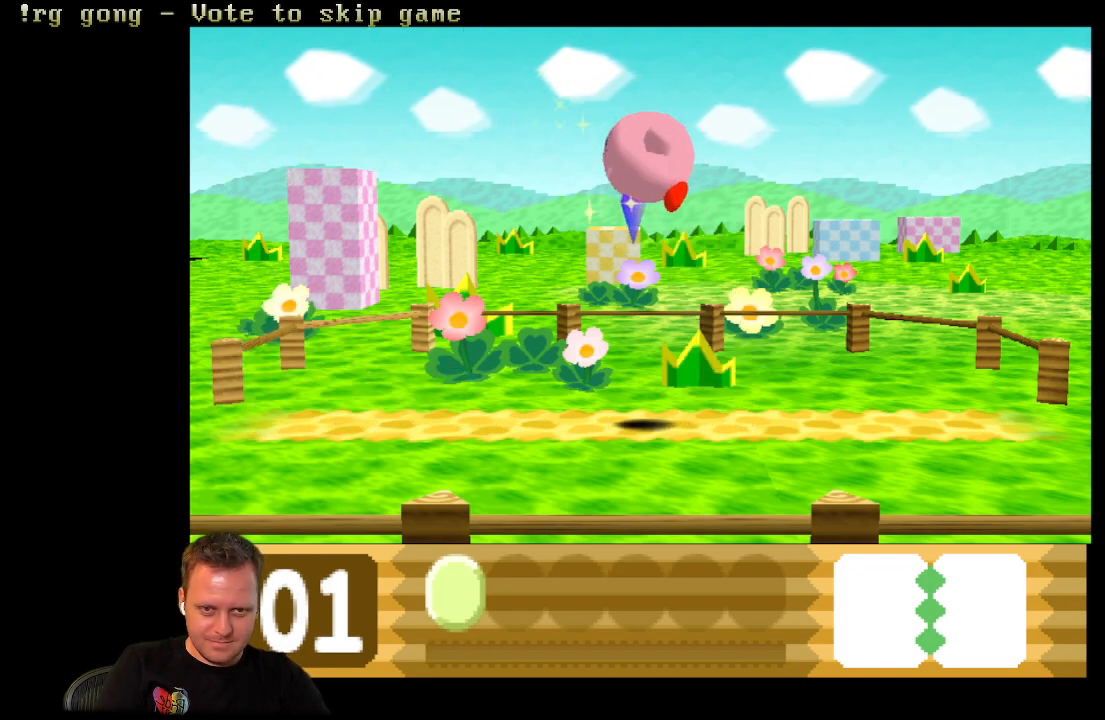
{"buttons": ["DPAD_RIGHT"], "left_stick": "center", "right_stick": "center", "events": [[83, "DPAD_LEFT", "up"], [233, "DPAD_RIGHT", "down"]]}
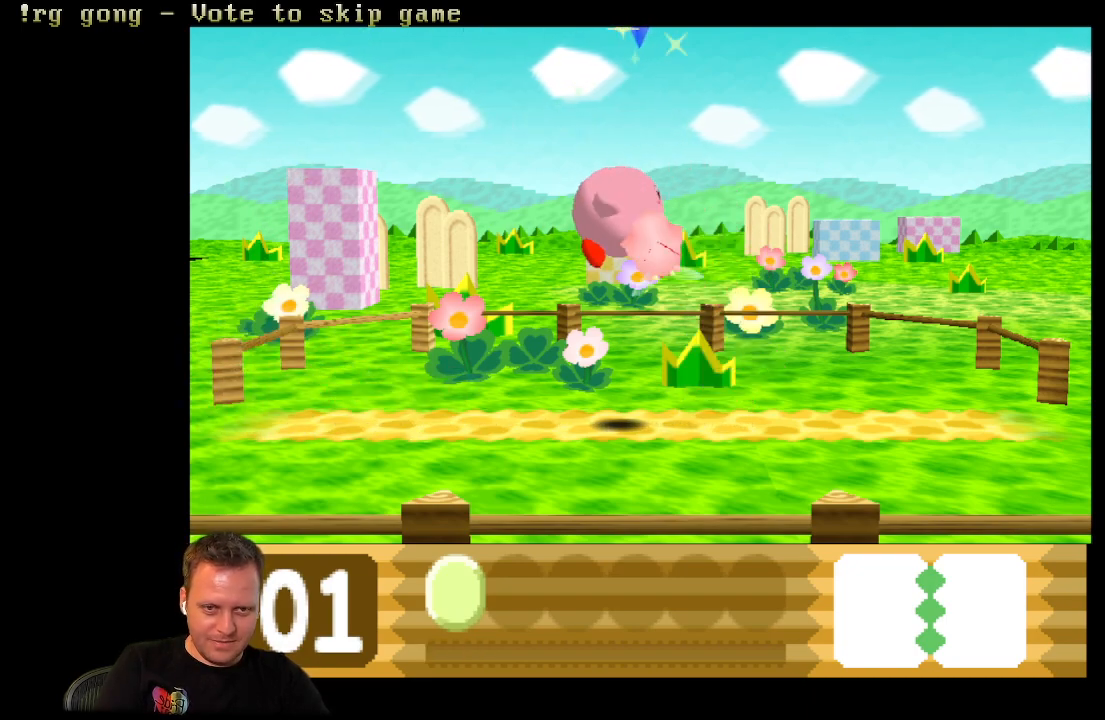
{"buttons": [], "left_stick": "center", "right_stick": "center", "events": [[167, "DPAD_RIGHT", "up"]]}
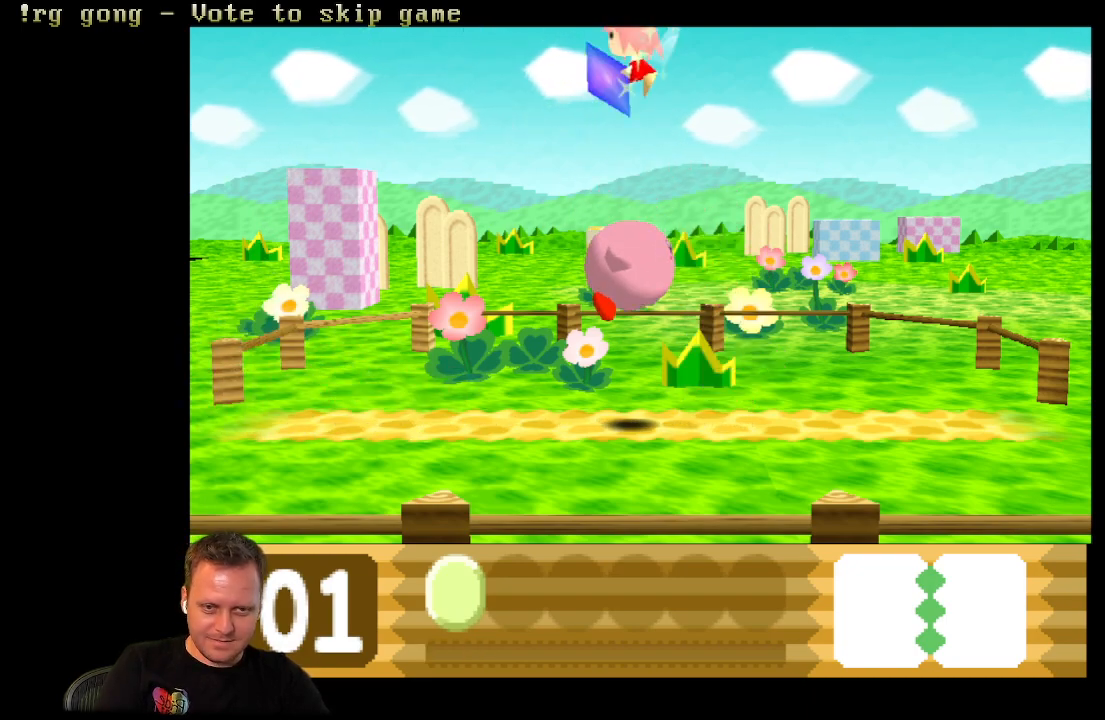
{"buttons": ["DPAD_LEFT"], "left_stick": "center", "right_stick": "center", "events": [[367, "DPAD_LEFT", "down"]]}
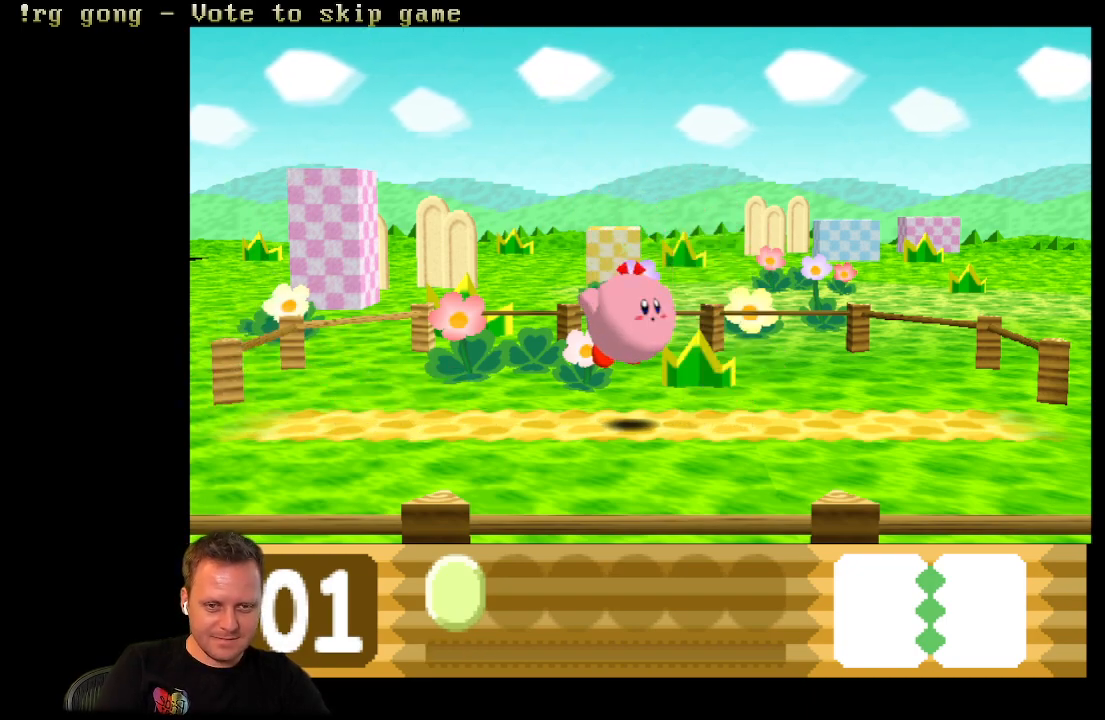
{"buttons": ["DPAD_LEFT"], "left_stick": "center", "right_stick": "center", "events": [[67, "DPAD_LEFT", "up"], [250, "DPAD_LEFT", "down"]]}
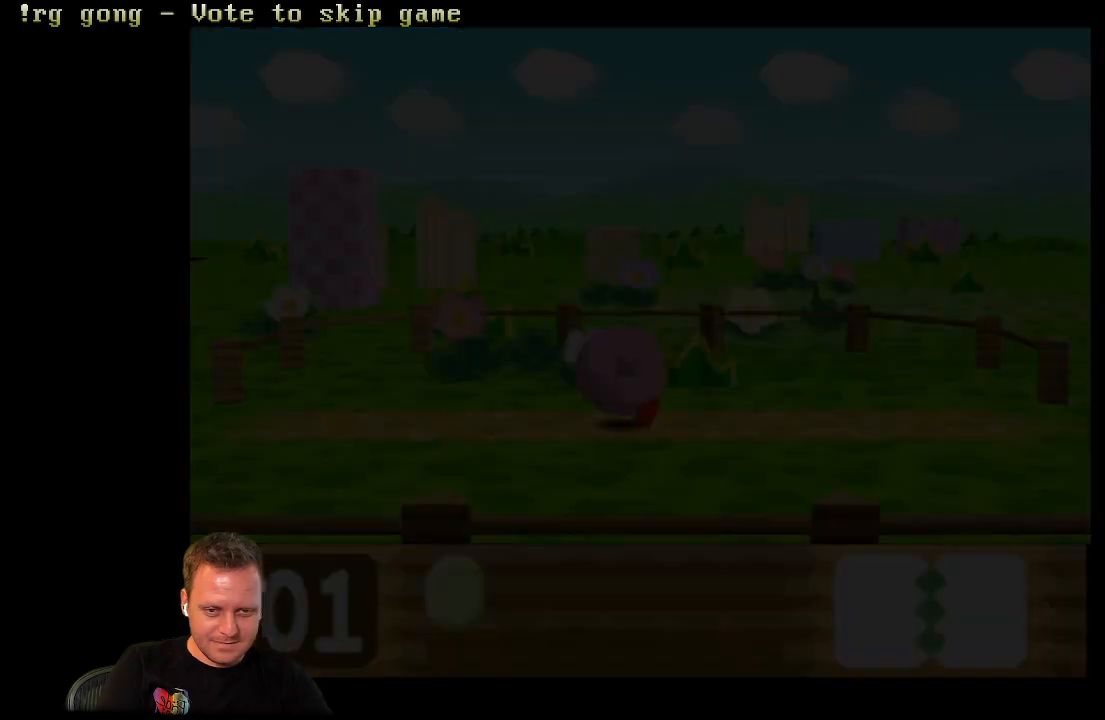
{"buttons": [], "left_stick": "center", "right_stick": "center", "events": [[500, "DPAD_LEFT", "up"]]}